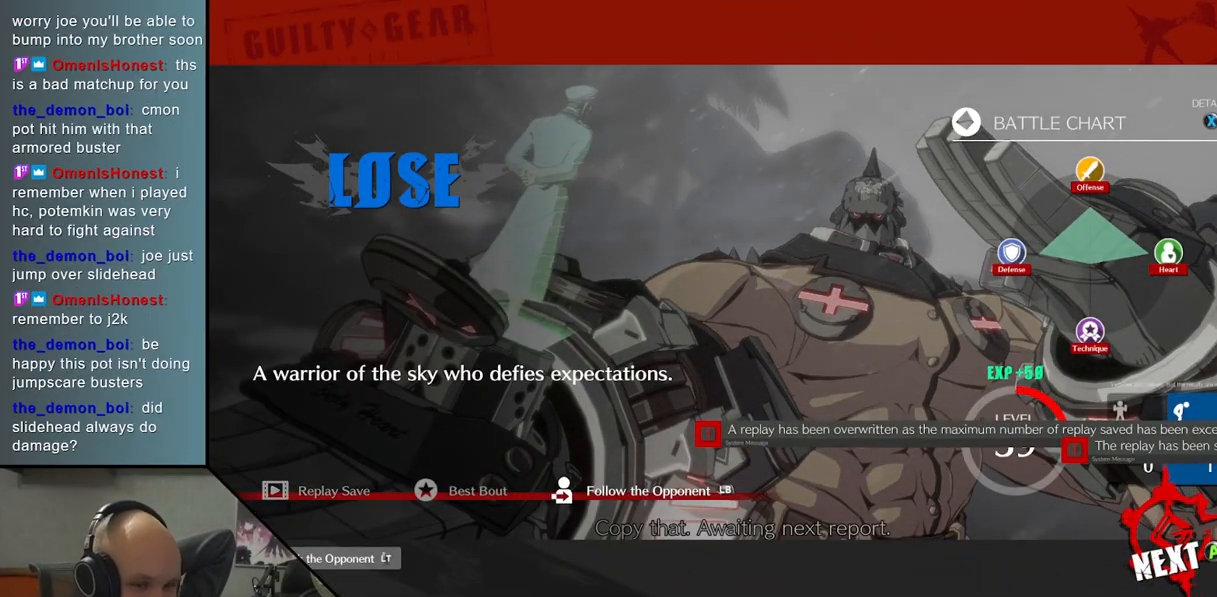
Gameplay with a controller (arcade stick); each line is a JSON object with the inputs held at the frame after it. "events" lists button and stick changes between this image and that frame as [ms after this image, input, new state], when the widget could be followed in between. Not read: L3 R3.
{"buttons": [], "left_stick": "center", "events": [[383, "CROSS", "down"], [467, "CROSS", "up"]]}
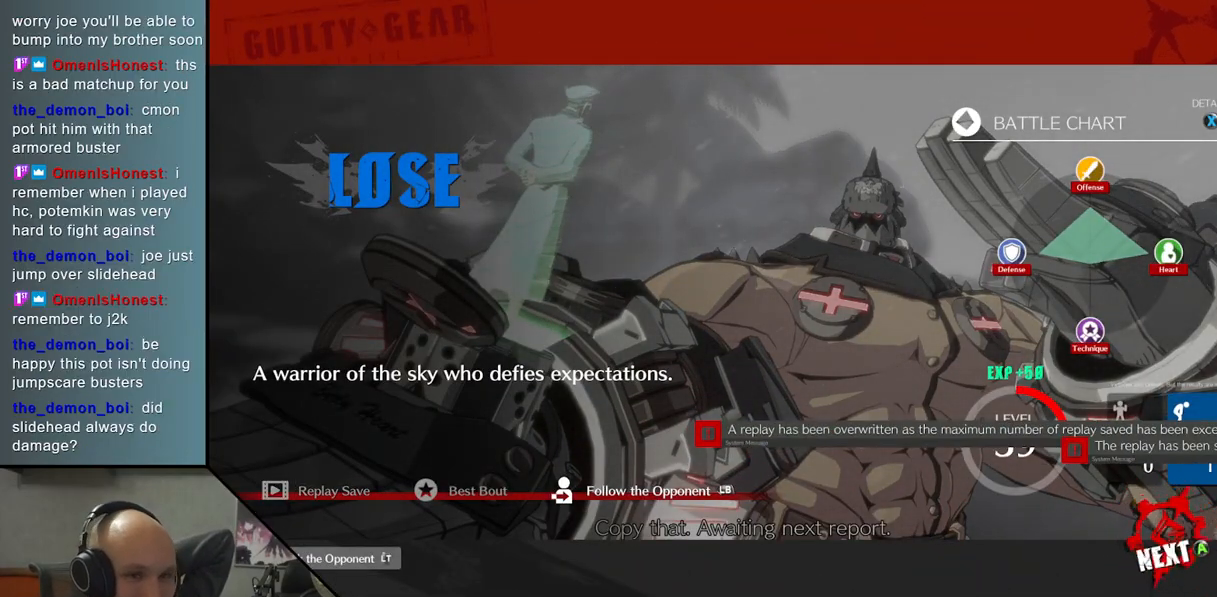
{"buttons": [], "left_stick": "center", "events": []}
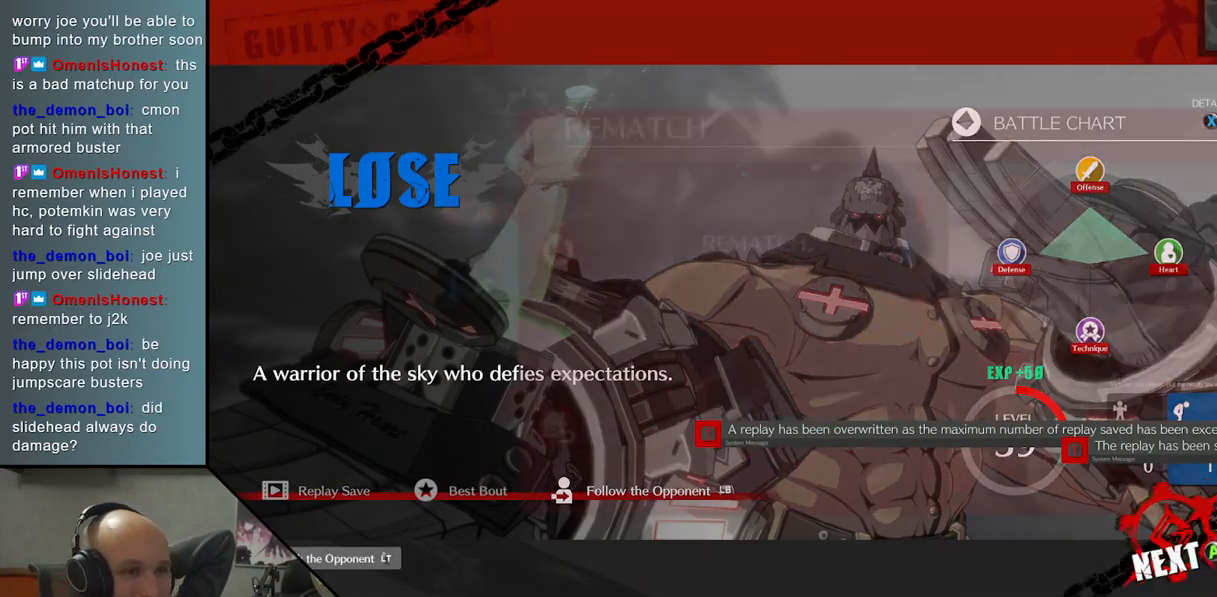
{"buttons": [], "left_stick": "center", "events": []}
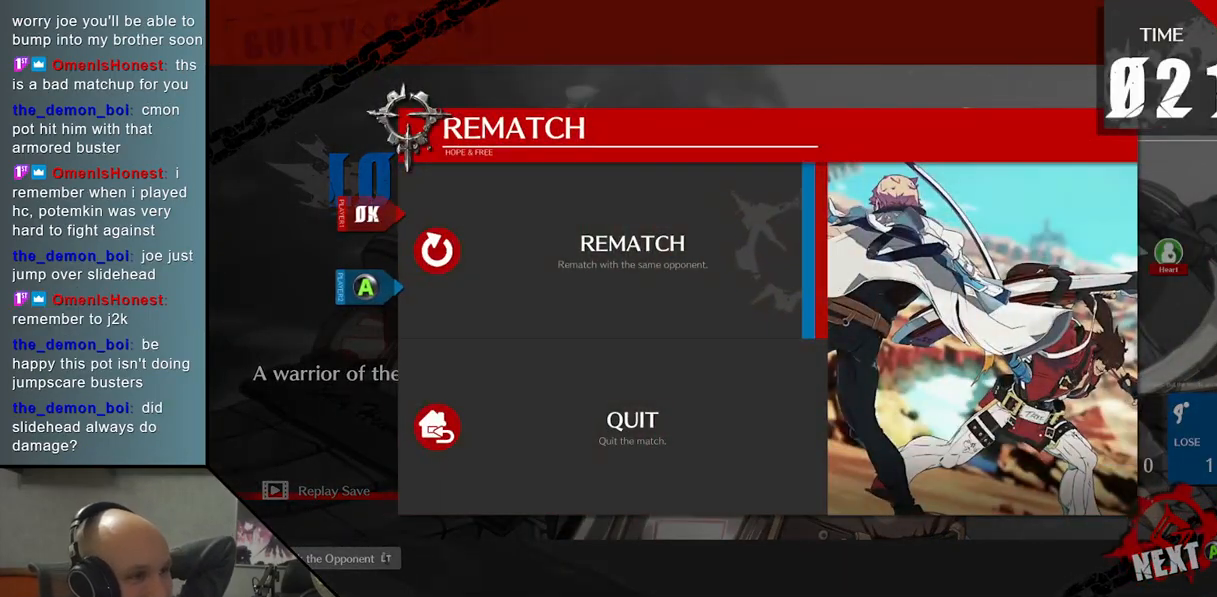
{"buttons": [], "left_stick": "center", "events": [[50, "CROSS", "down"], [133, "CROSS", "up"]]}